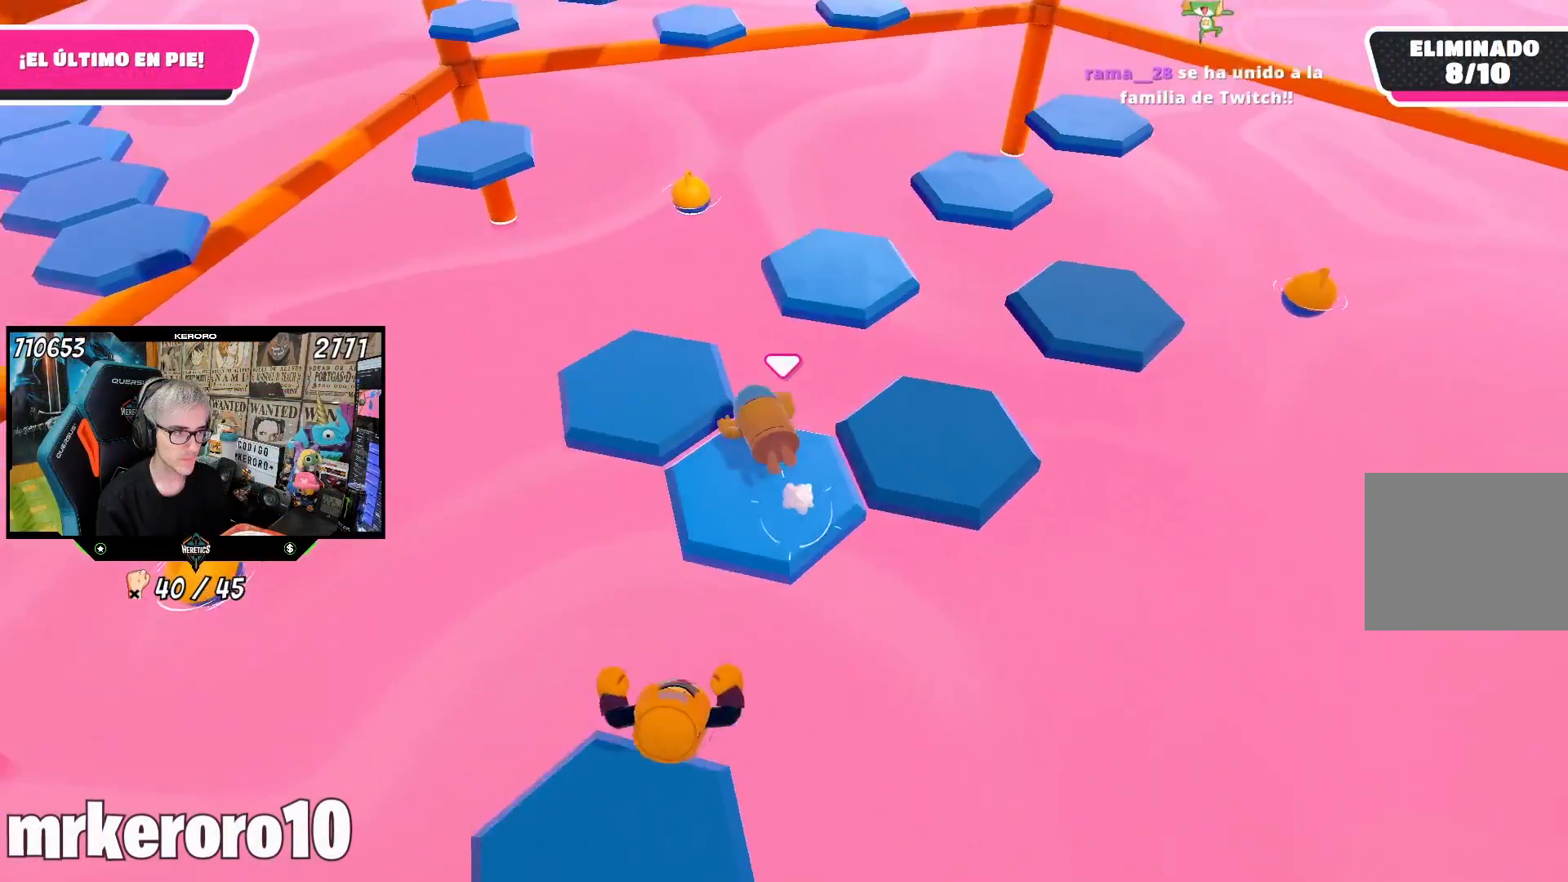
Gameplay with a controller (PlayStation layout); each line is a JSON object with the inputs held at the frame after it. "events" lists button and stick changes between this image and that frame as [ms after this image, input, new state], when the widget could be followed in between.
{"buttons": ["CROSS"], "left_stick": "down-right", "right_stick": "center", "events": [[33, "left_stick", "up-right"], [83, "CROSS", "up"], [150, "CROSS", "down"], [250, "CROSS", "up"], [283, "CROSS", "down"], [383, "CROSS", "up"], [417, "CROSS", "down"], [483, "left_stick", "down-right"]]}
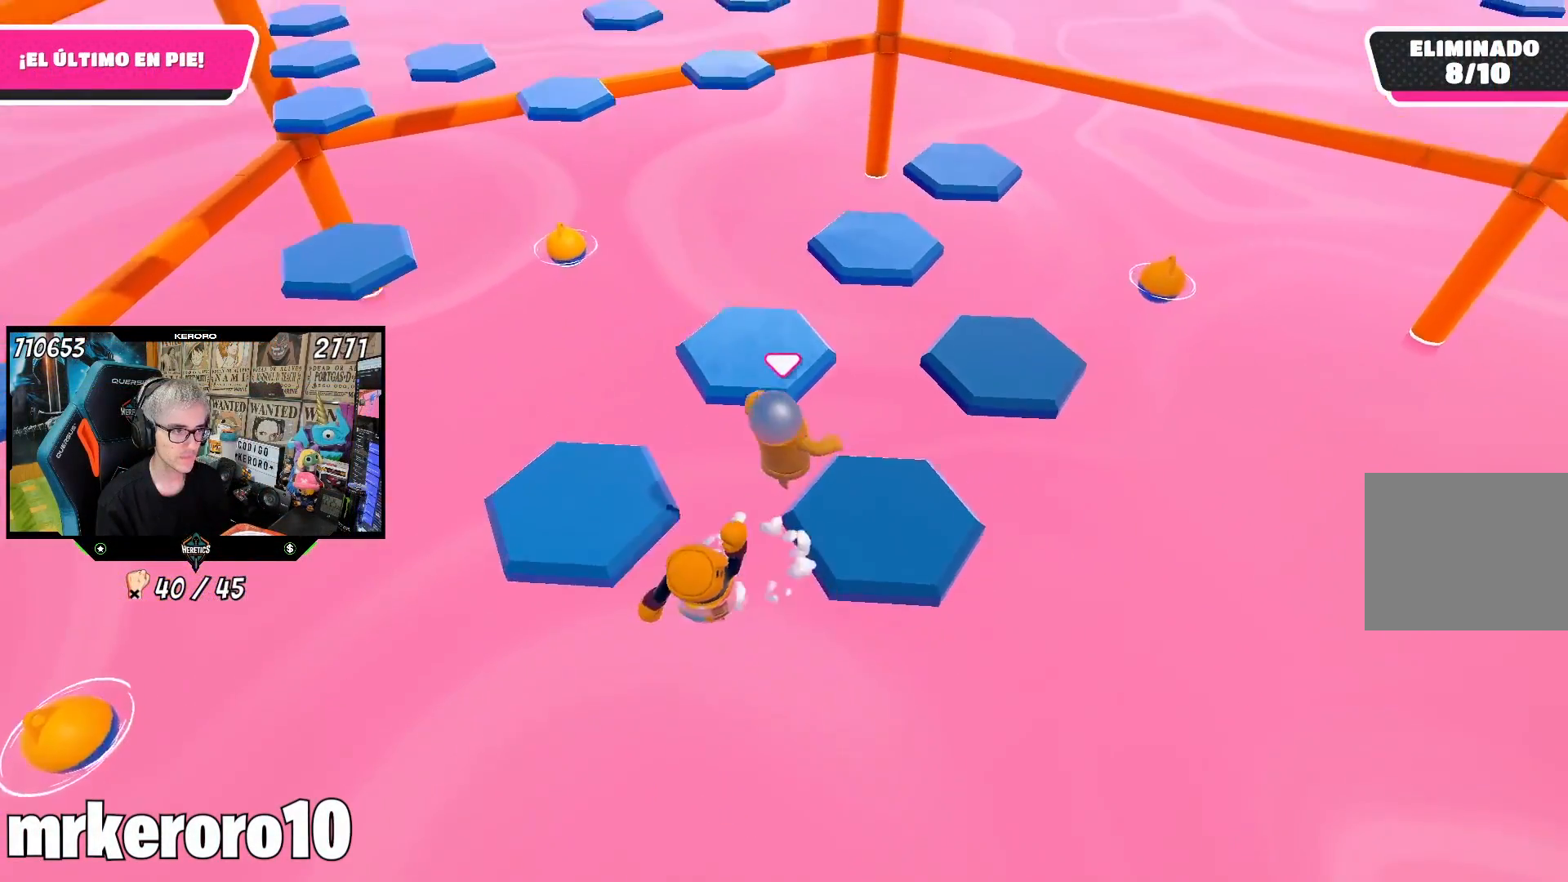
{"buttons": [], "left_stick": "center", "right_stick": "center", "events": [[50, "CROSS", "up"], [283, "right_stick", "down-right"], [350, "right_stick", "center"], [450, "left_stick", "center"]]}
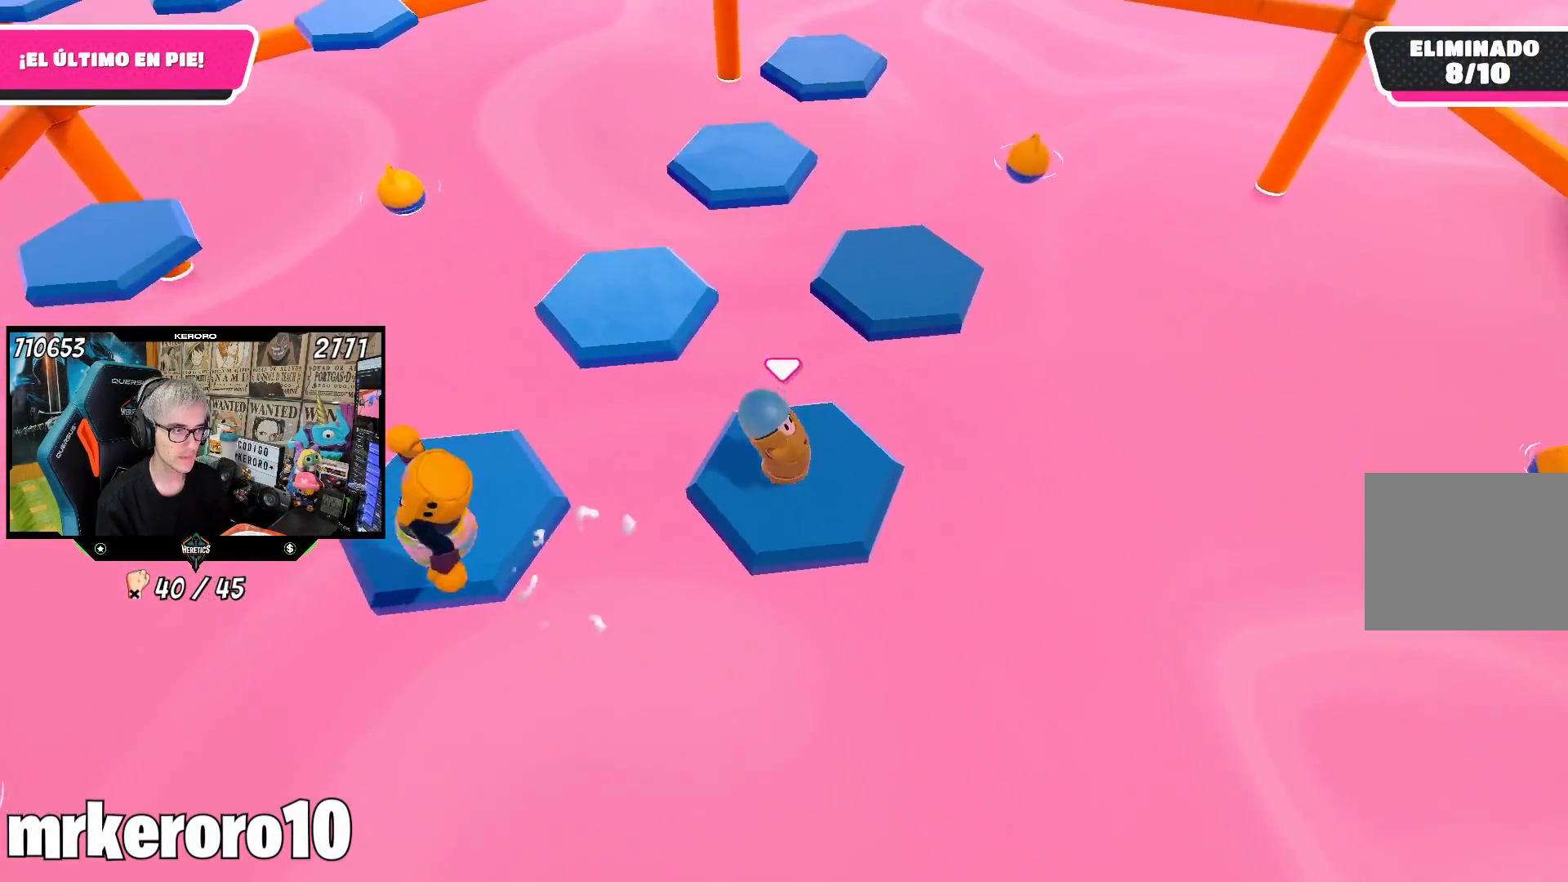
{"buttons": [], "left_stick": "up", "right_stick": "center", "events": [[50, "left_stick", "up"], [317, "CROSS", "down"], [483, "CROSS", "up"]]}
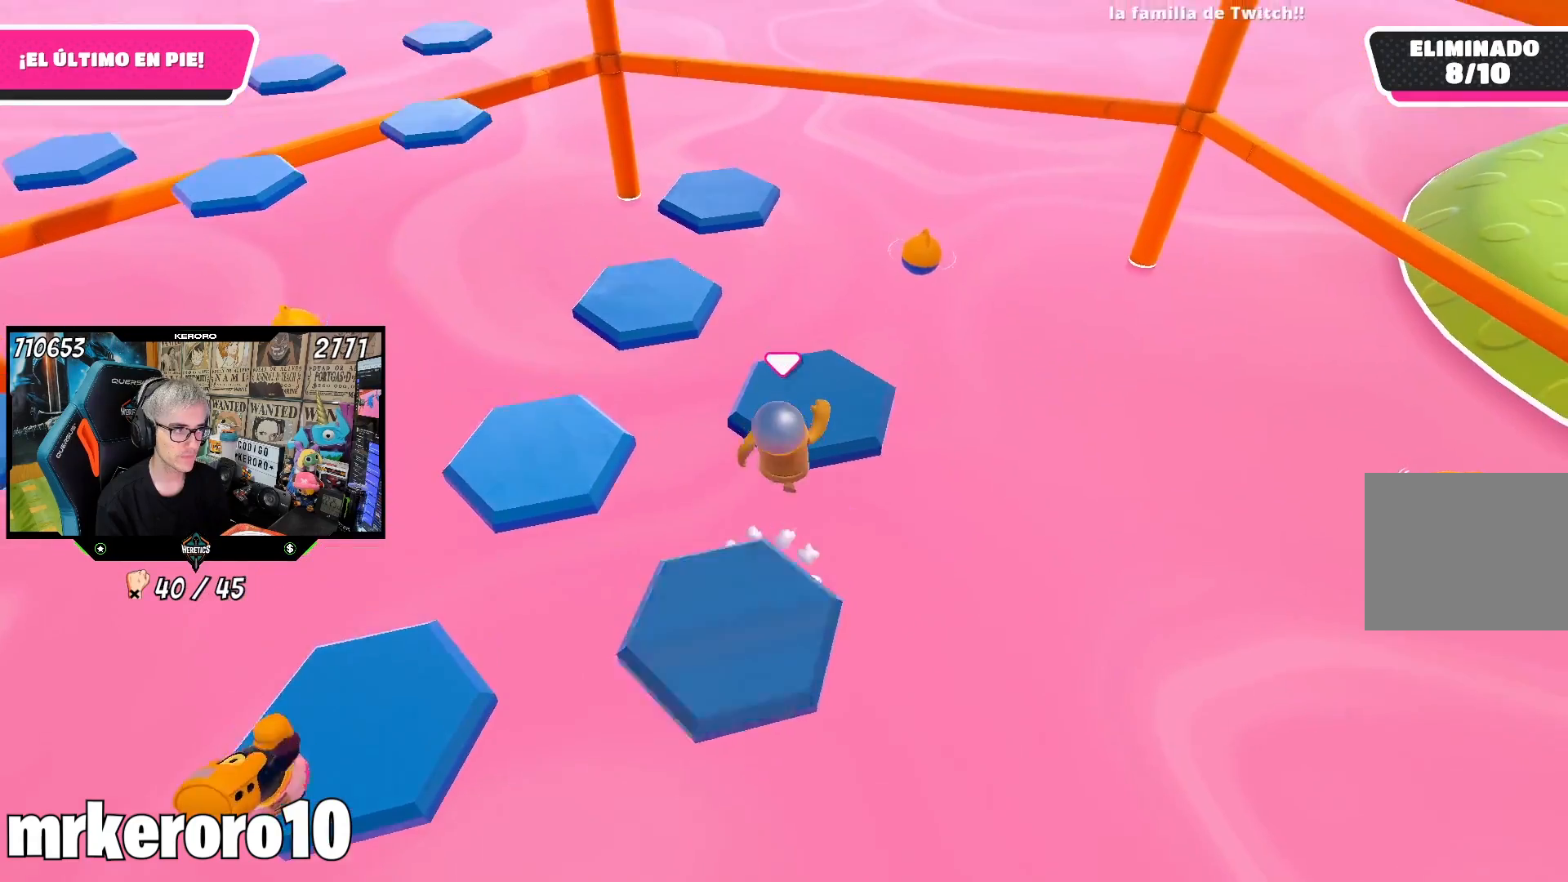
{"buttons": [], "left_stick": "up-left", "right_stick": "up-left", "events": [[150, "right_stick", "up-left"], [217, "left_stick", "down"], [383, "left_stick", "center"], [483, "left_stick", "up-left"]]}
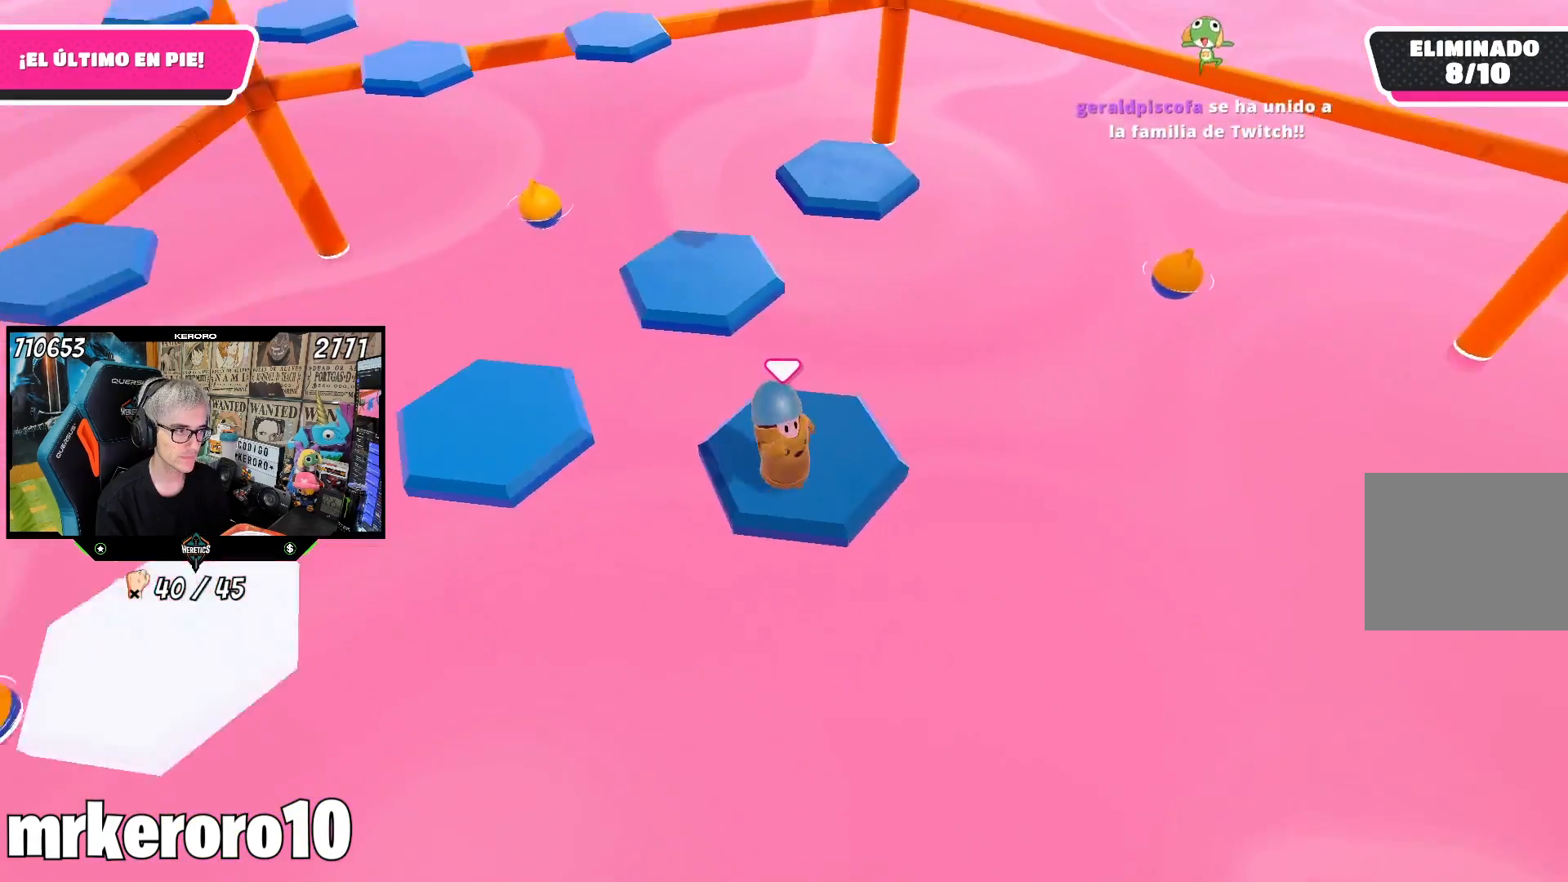
{"buttons": [], "left_stick": "up", "right_stick": "center", "events": [[50, "right_stick", "center"], [217, "CROSS", "down"], [350, "CROSS", "up"], [383, "left_stick", "up"]]}
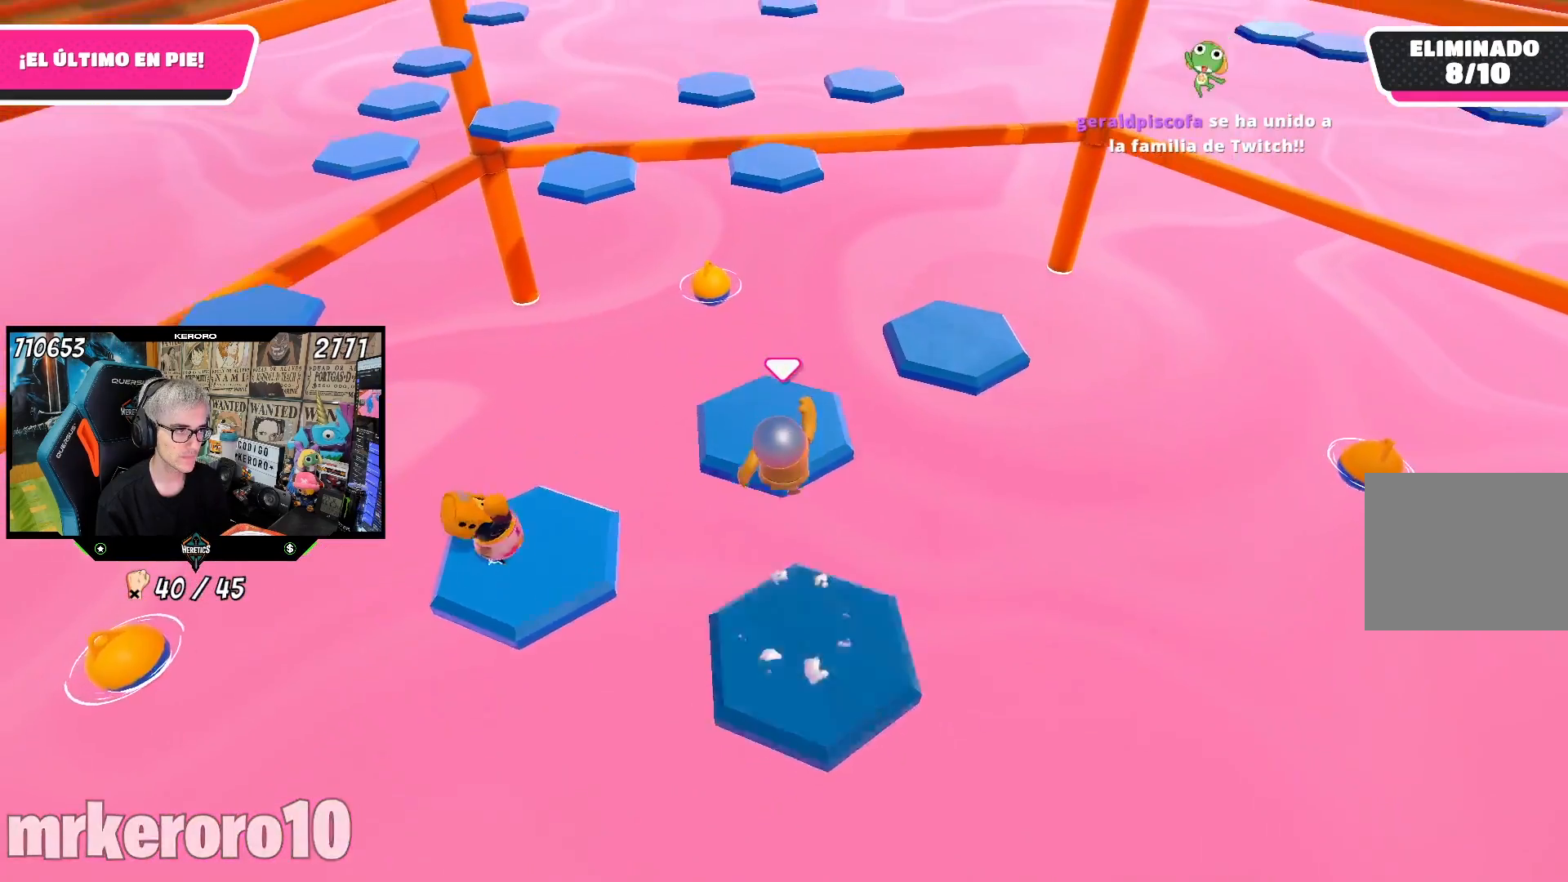
{"buttons": [], "left_stick": "up-right", "right_stick": "up", "events": [[117, "right_stick", "down-right"], [150, "left_stick", "right"], [183, "right_stick", "up-right"], [283, "right_stick", "up"], [317, "left_stick", "up"], [417, "left_stick", "up-right"]]}
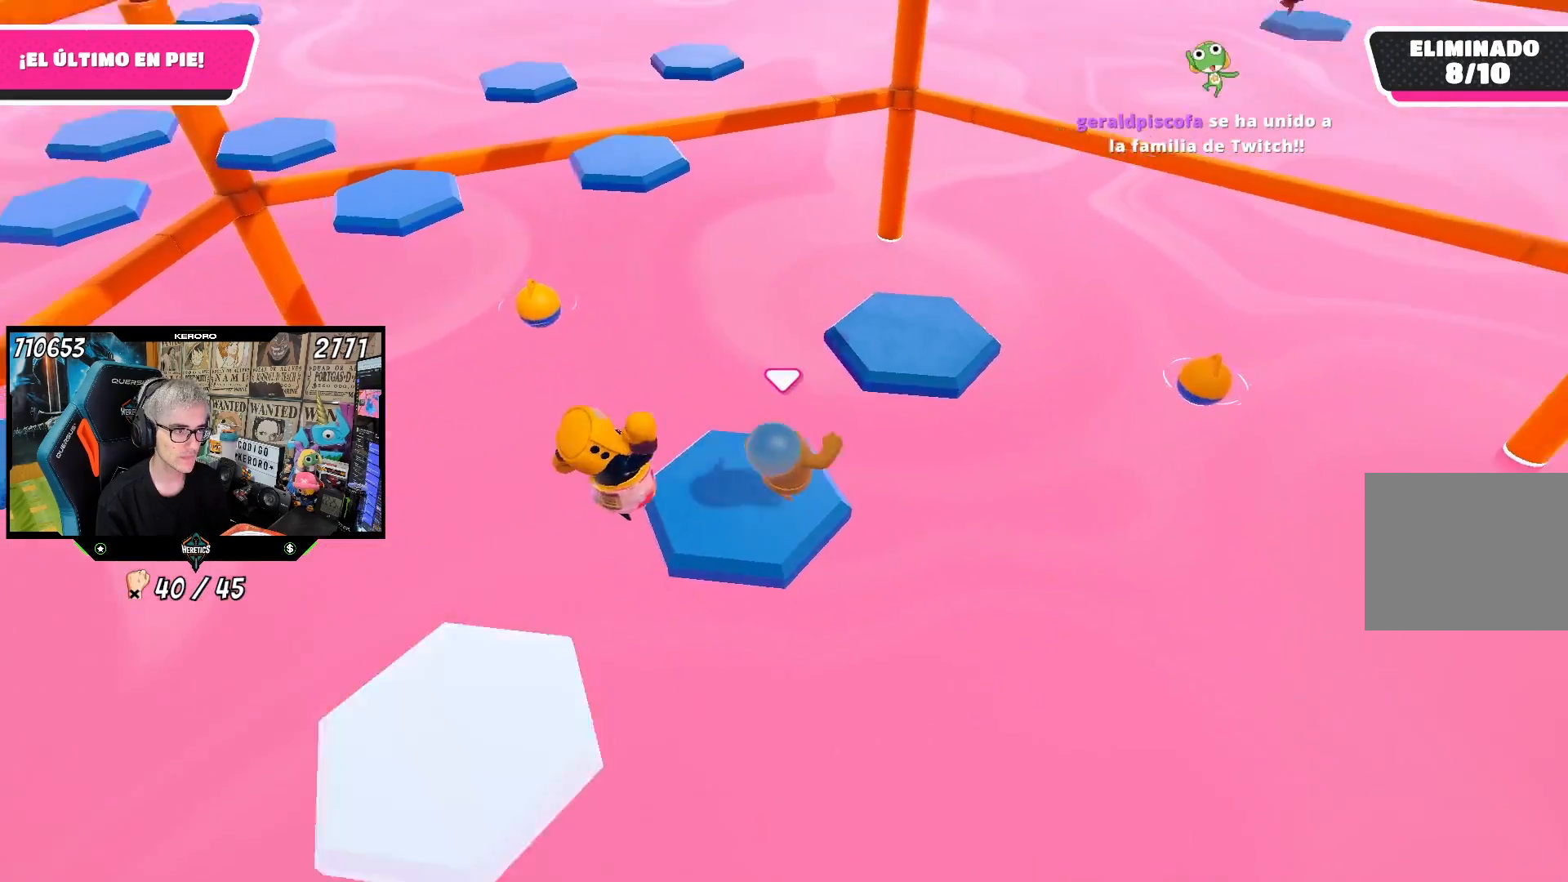
{"buttons": [], "left_stick": "up", "right_stick": "up-left", "events": [[17, "right_stick", "center"], [150, "CROSS", "down"], [317, "CROSS", "up"], [400, "left_stick", "up"], [483, "right_stick", "up-left"]]}
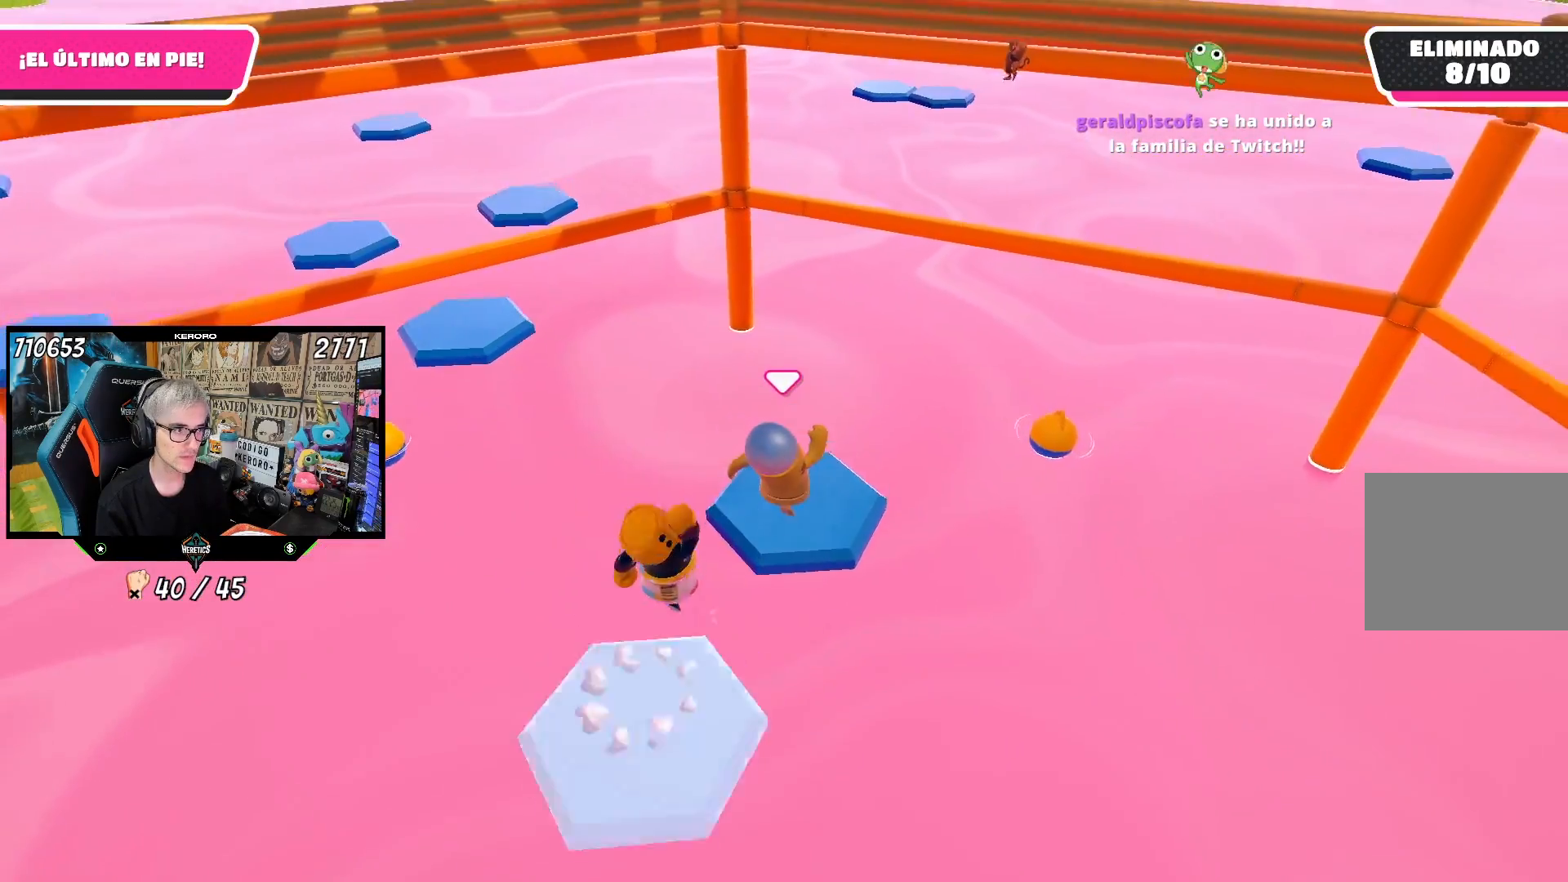
{"buttons": [], "left_stick": "up-left", "right_stick": "up-left", "events": [[50, "left_stick", "down"], [117, "left_stick", "down-right"], [217, "left_stick", "down-left"], [217, "right_stick", "center"], [317, "left_stick", "down-right"], [383, "right_stick", "up-left"], [400, "left_stick", "down-left"], [500, "left_stick", "up-left"]]}
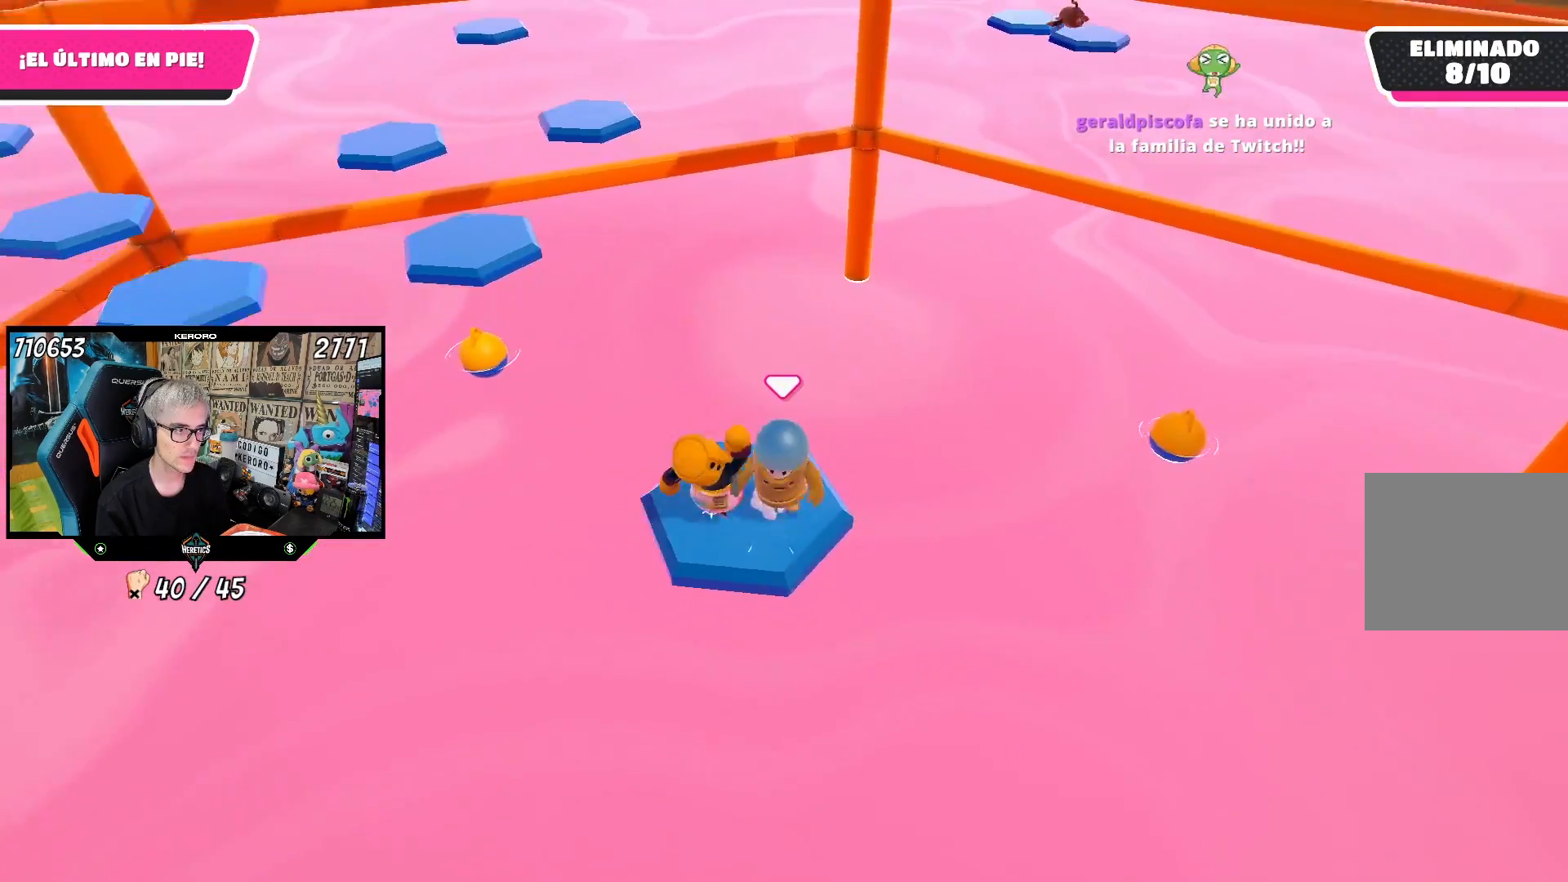
{"buttons": ["CROSS"], "left_stick": "up-left", "right_stick": "center", "events": [[83, "left_stick", "up"], [83, "right_stick", "center"], [183, "left_stick", "up-left"], [317, "CROSS", "down"]]}
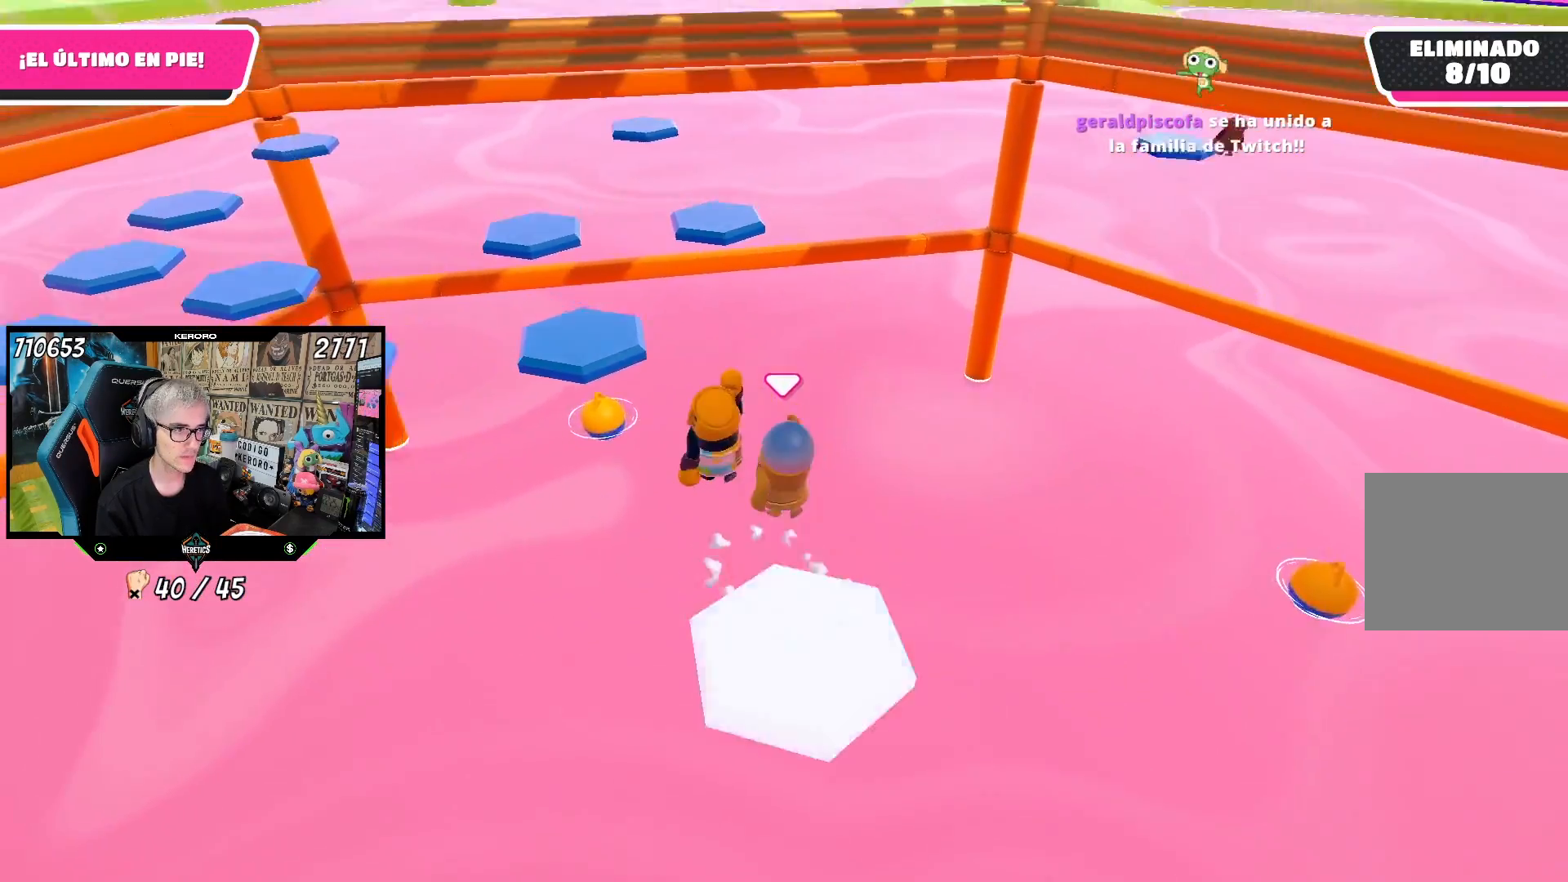
{"buttons": ["SQUARE"], "left_stick": "up-left", "right_stick": "center", "events": [[283, "CROSS", "up"], [417, "SQUARE", "down"]]}
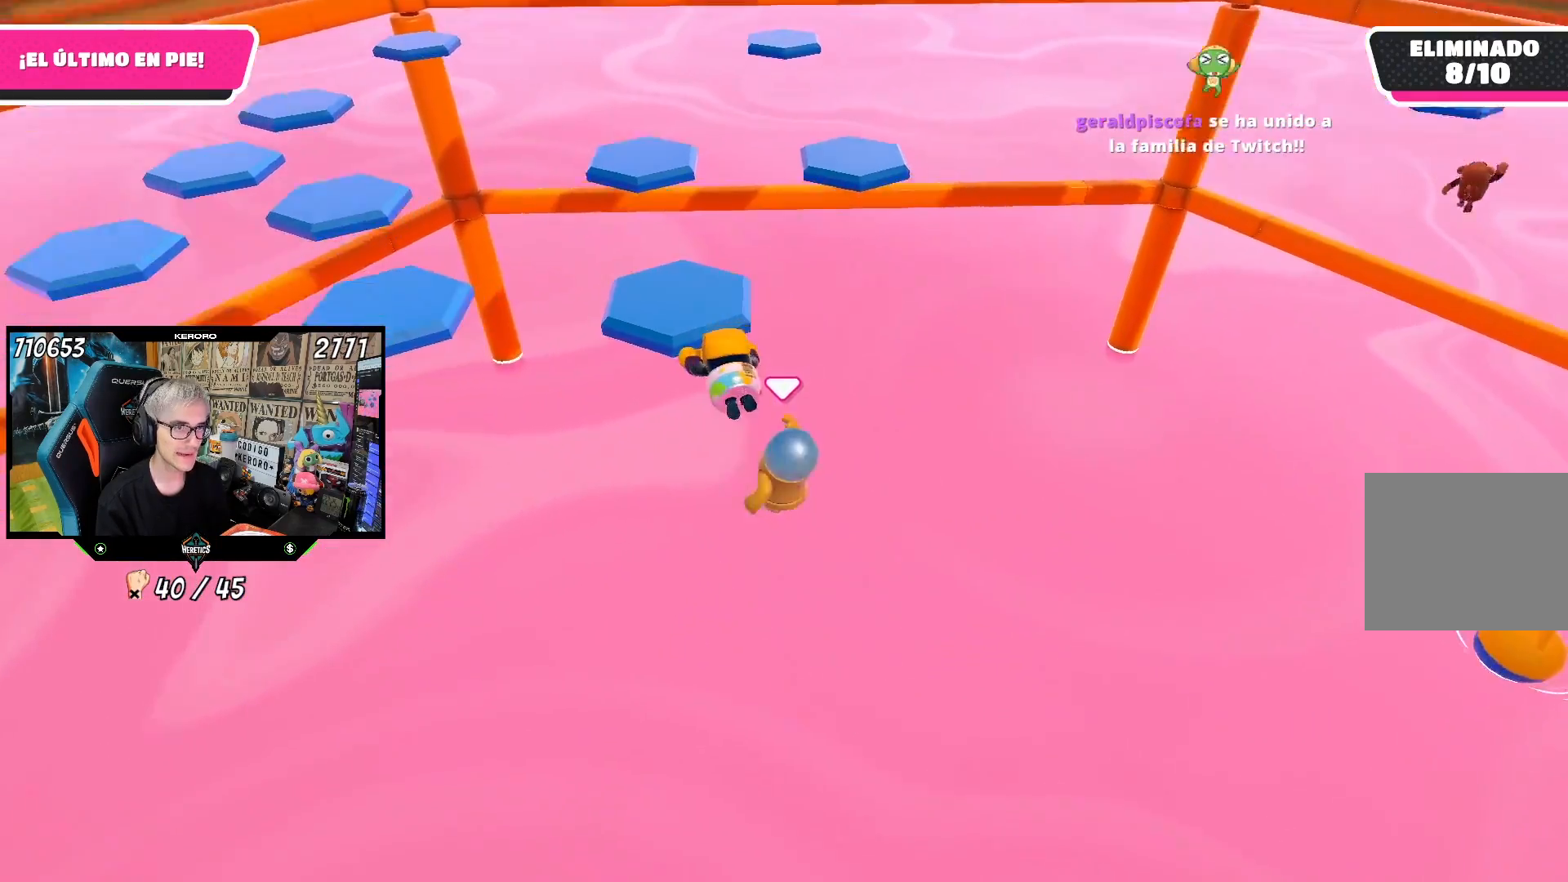
{"buttons": [], "left_stick": "up-left", "right_stick": "right", "events": [[17, "SQUARE", "up"], [83, "SQUARE", "down"], [150, "SQUARE", "up"], [217, "SQUARE", "down"], [350, "SQUARE", "up"], [483, "right_stick", "right"]]}
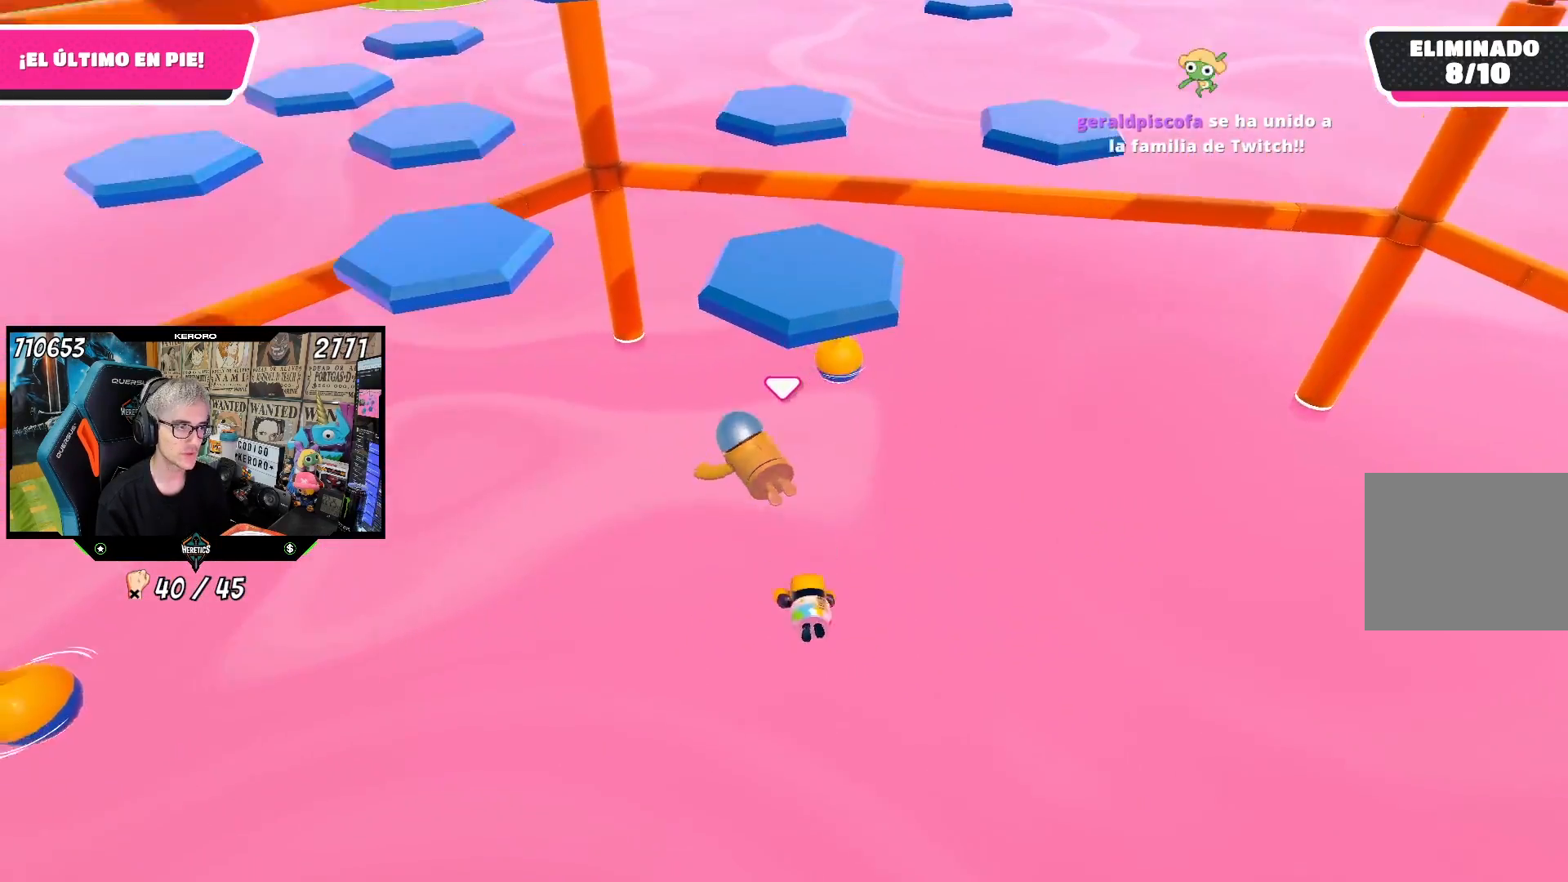
{"buttons": [], "left_stick": "down-left", "right_stick": "up-right", "events": [[17, "right_stick", "up-right"], [250, "left_stick", "down-left"]]}
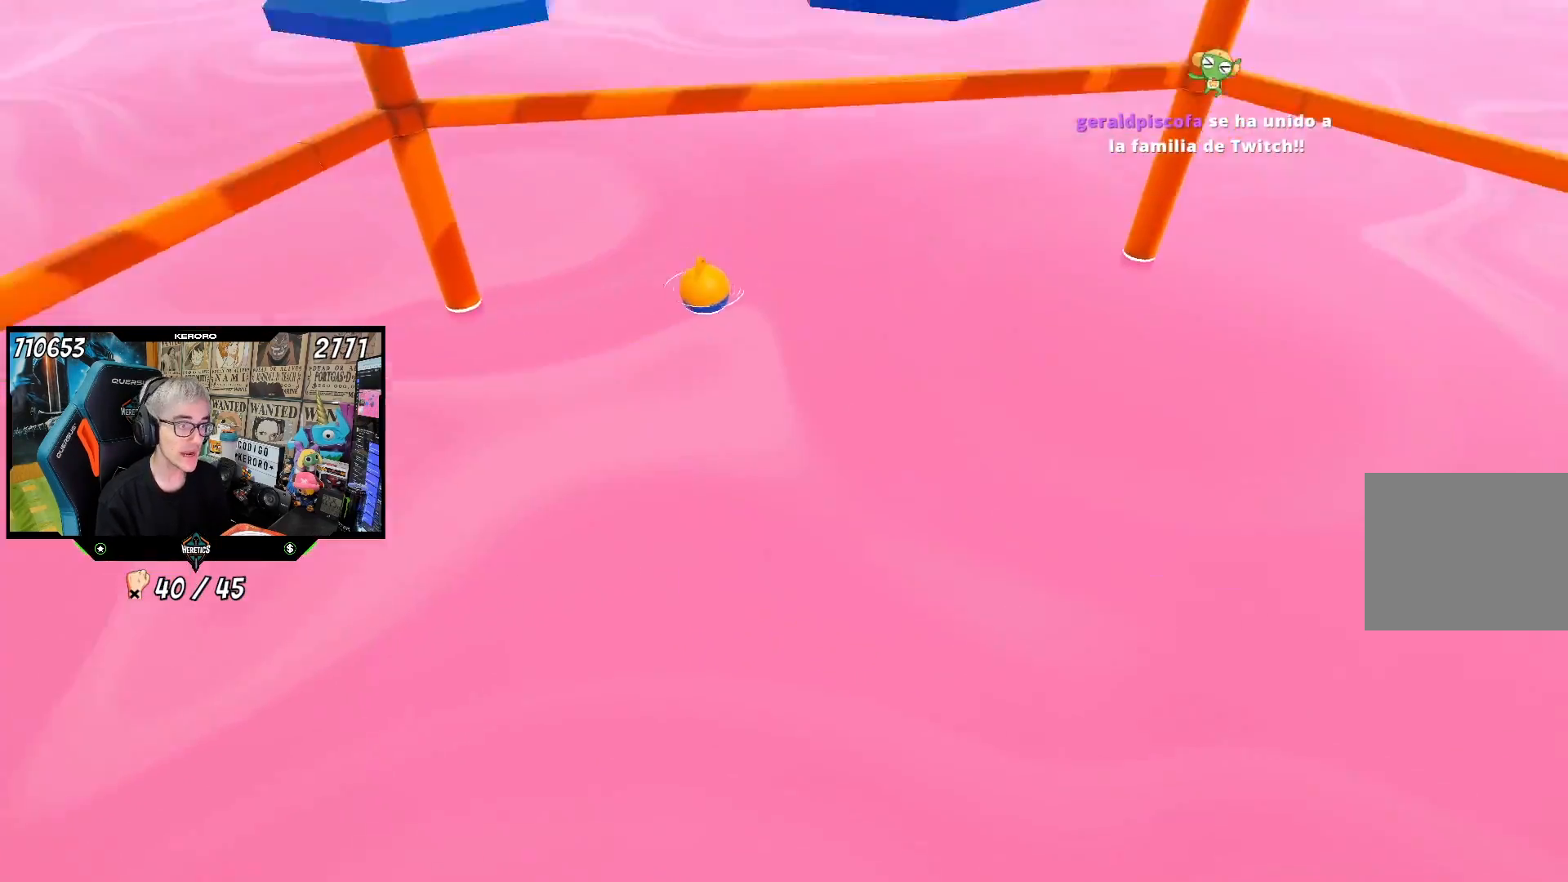
{"buttons": [], "left_stick": "center", "right_stick": "center", "events": [[17, "right_stick", "center"], [117, "right_stick", "up"], [217, "left_stick", "center"], [217, "right_stick", "center"]]}